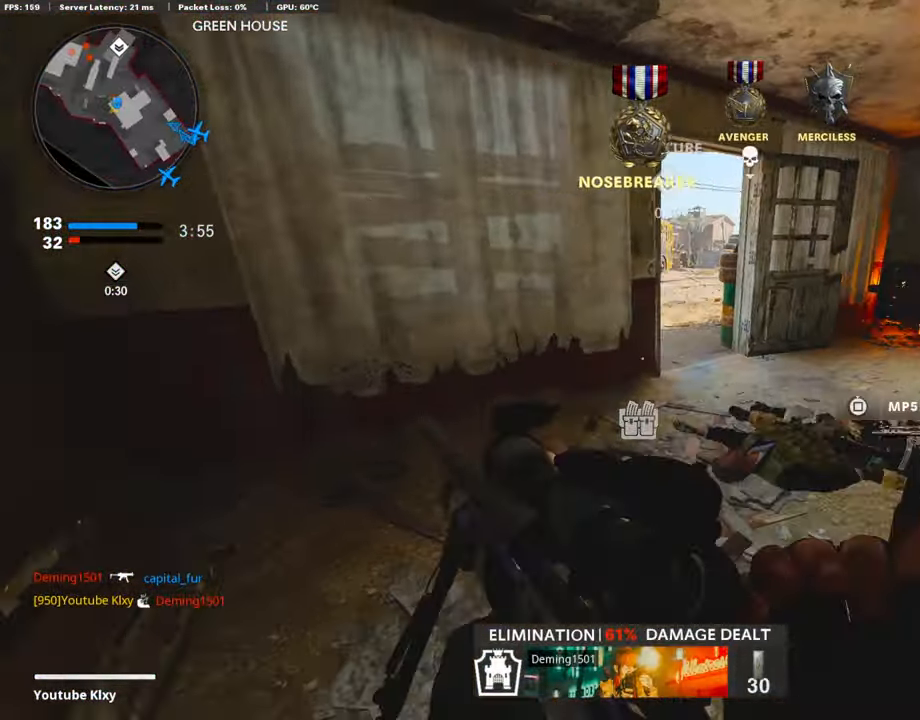
Gameplay with a controller (PlayStation layout); each line is a JSON object with the inputs held at the frame after it. "events" lists button and stick changes between this image and that frame as [ms after this image, input, new state], when the widget could be followed in between.
{"buttons": [], "left_stick": "up-right", "right_stick": "up-left", "events": [[152, "L3", "up"], [456, "right_stick", "up-left"]]}
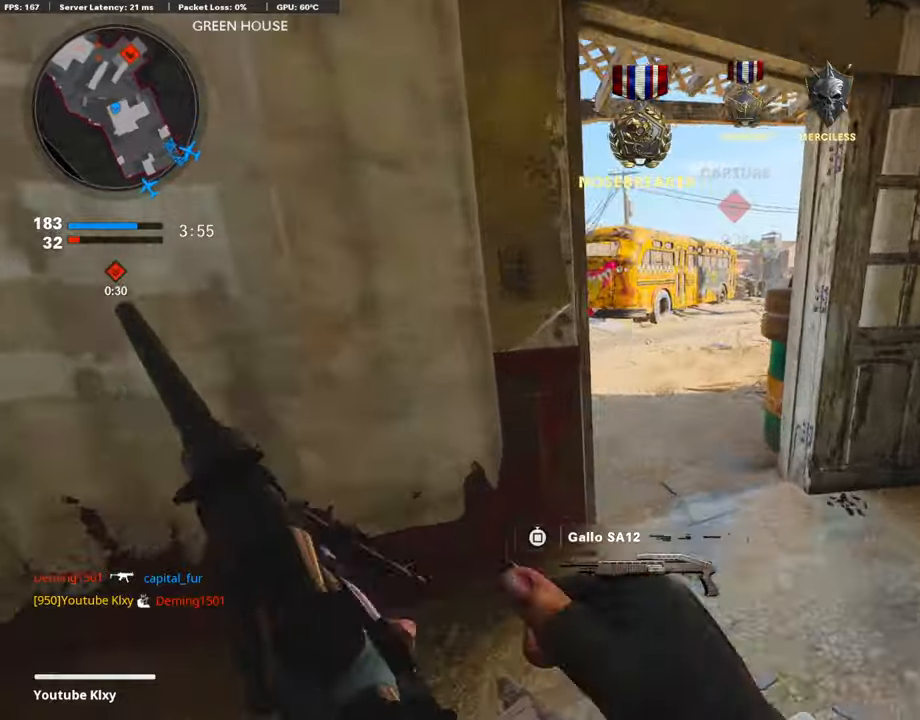
{"buttons": [], "left_stick": "up-right", "right_stick": "center", "events": [[389, "right_stick", "center"]]}
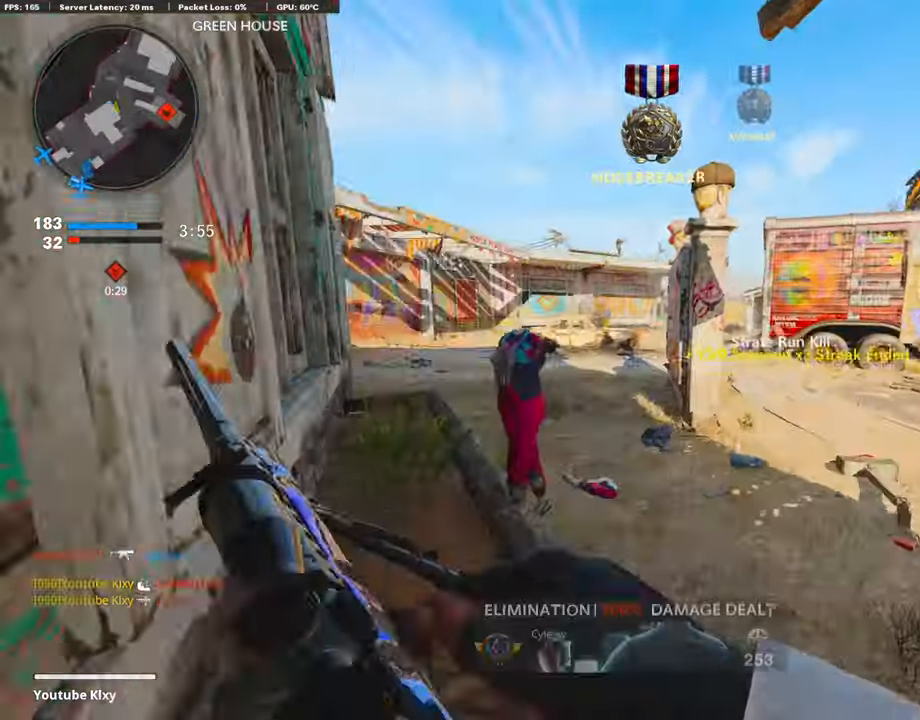
{"buttons": [], "left_stick": "up-right", "right_stick": "center", "events": [[16, "right_stick", "left"], [202, "right_stick", "center"]]}
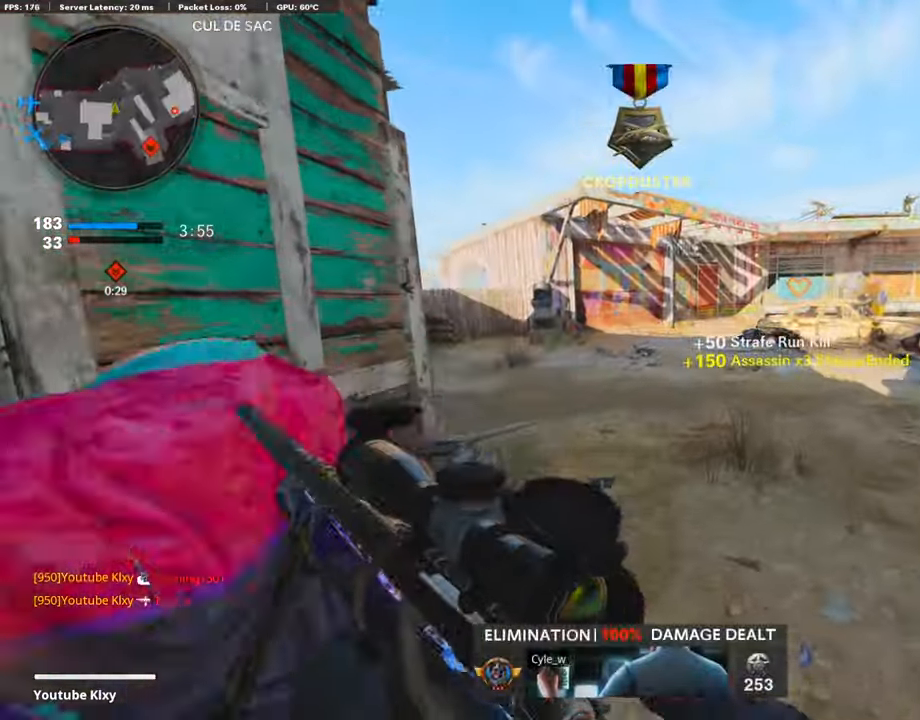
{"buttons": ["CROSS"], "left_stick": "down", "right_stick": "center", "events": [[51, "right_stick", "left"], [152, "R3", "down"], [338, "R3", "up"], [355, "left_stick", "down-right"], [389, "right_stick", "up"], [440, "left_stick", "down"], [456, "CROSS", "down"], [473, "right_stick", "center"]]}
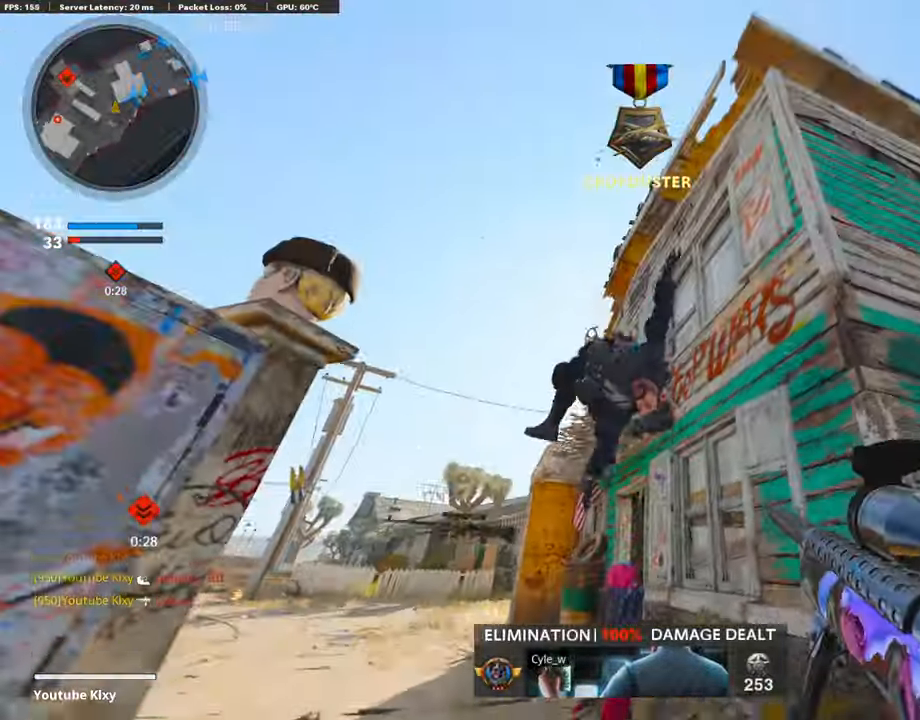
{"buttons": [], "left_stick": "down-right", "right_stick": "left", "events": [[17, "CROSS", "up"], [34, "right_stick", "down-left"], [169, "right_stick", "center"], [237, "left_stick", "down-right"], [288, "right_stick", "down"], [474, "right_stick", "left"]]}
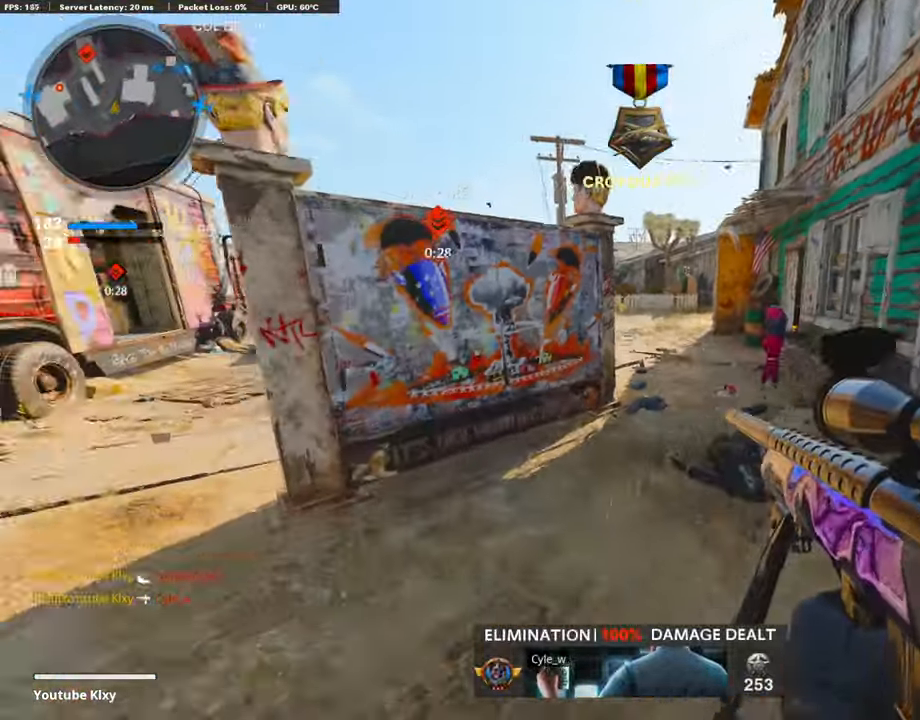
{"buttons": ["L1"], "left_stick": "left", "right_stick": "center", "events": [[50, "left_stick", "up"], [152, "L3", "down"], [152, "left_stick", "up-left"], [152, "right_stick", "up"], [389, "L3", "up"], [389, "right_stick", "center"], [439, "L1", "down"], [439, "left_stick", "left"]]}
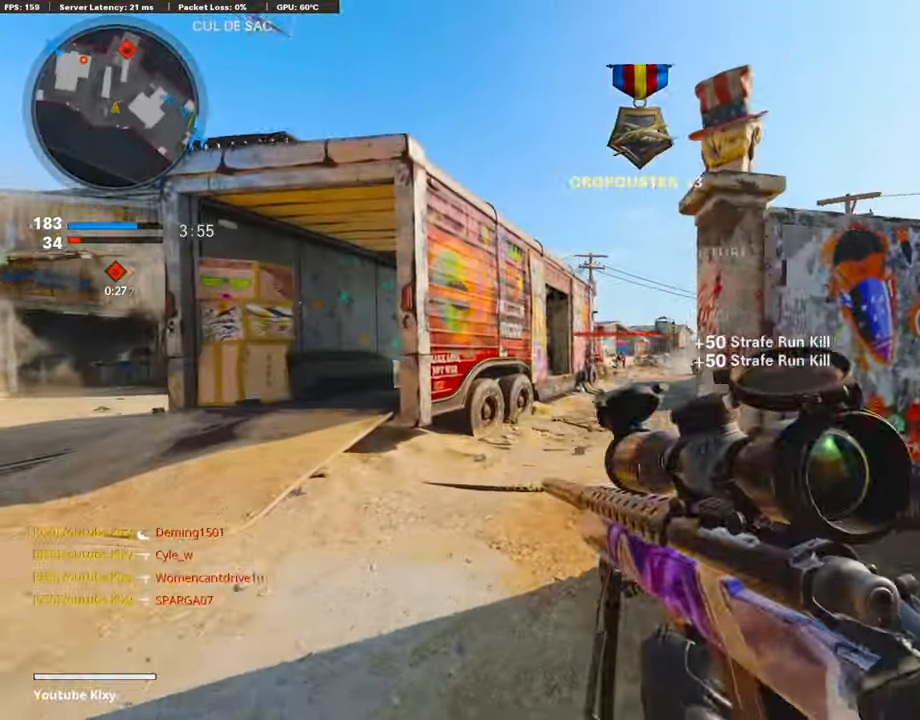
{"buttons": ["L1"], "left_stick": "right", "right_stick": "right", "events": [[152, "left_stick", "center"], [203, "left_stick", "right"], [355, "right_stick", "right"]]}
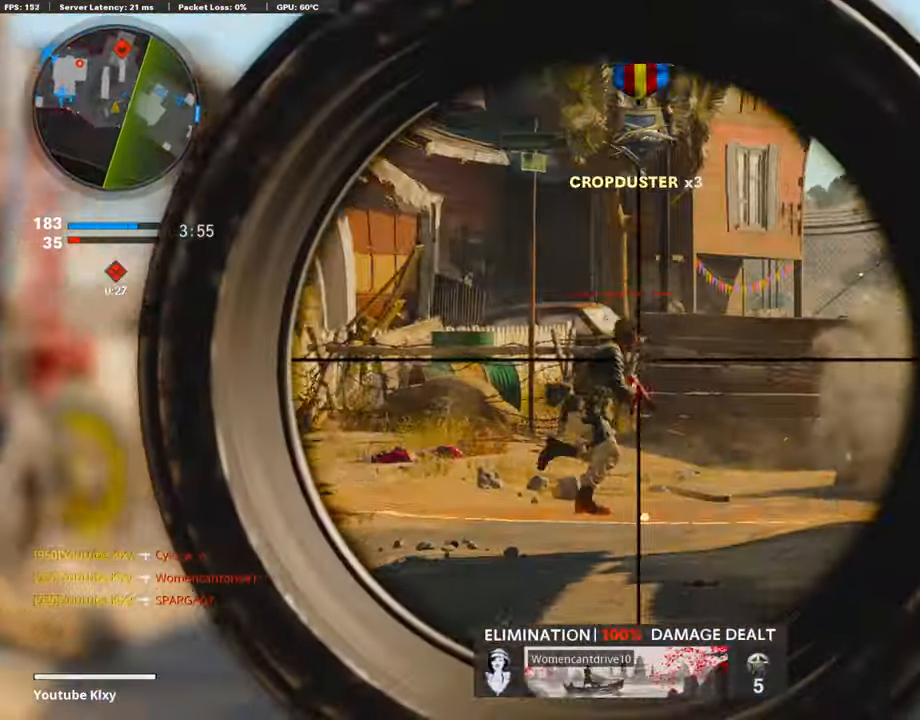
{"buttons": [], "left_stick": "up-left", "right_stick": "left", "events": [[136, "left_stick", "left"], [186, "right_stick", "center"], [254, "R1", "down"], [254, "right_stick", "down-right"], [339, "L1", "up"], [355, "R1", "up"], [491, "left_stick", "up-left"], [491, "right_stick", "left"]]}
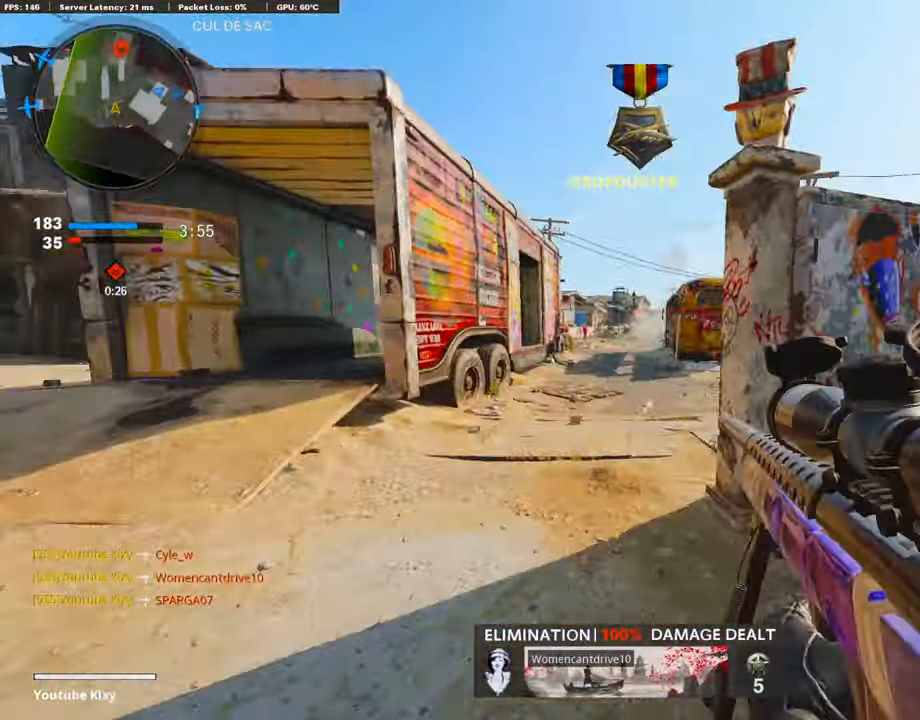
{"buttons": [], "left_stick": "up", "right_stick": "center", "events": [[135, "L3", "down"], [186, "right_stick", "center"], [473, "L3", "up"], [473, "left_stick", "up"]]}
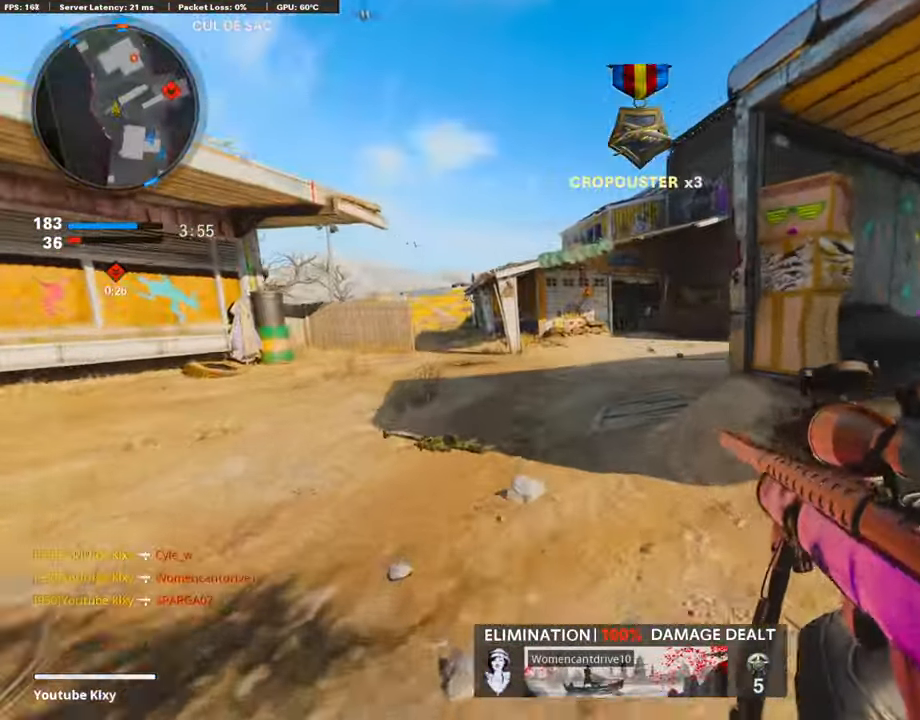
{"buttons": ["L1"], "left_stick": "center", "right_stick": "left", "events": [[118, "R3", "down"], [169, "right_stick", "right"], [254, "R3", "up"], [389, "L1", "down"], [406, "right_stick", "left"], [474, "left_stick", "center"]]}
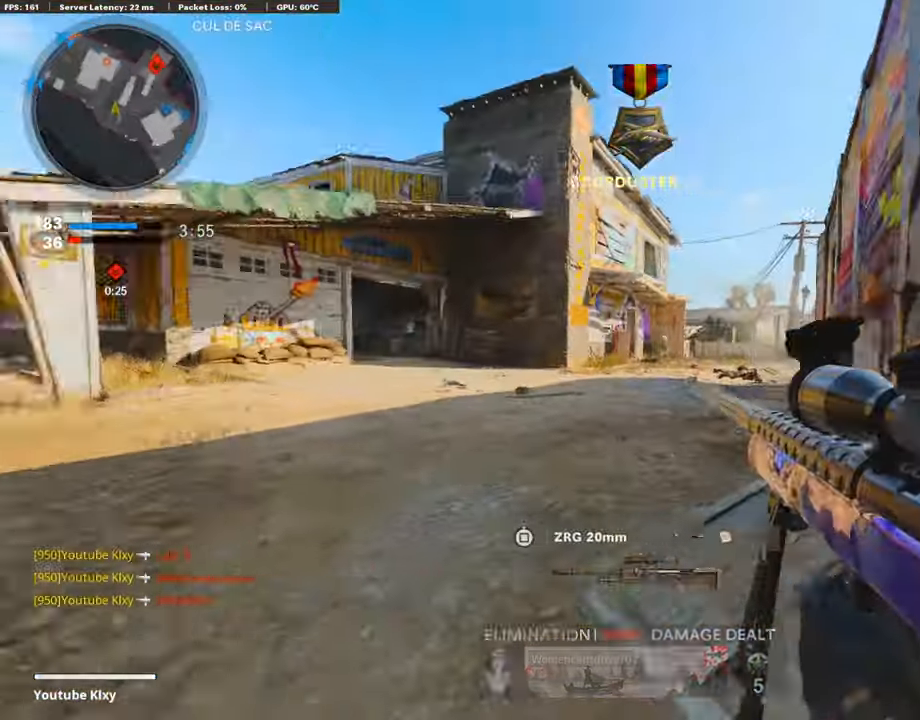
{"buttons": ["L1"], "left_stick": "left", "right_stick": "center", "events": [[17, "left_stick", "right"], [51, "right_stick", "center"], [153, "right_stick", "right"], [305, "right_stick", "center"], [389, "left_stick", "left"]]}
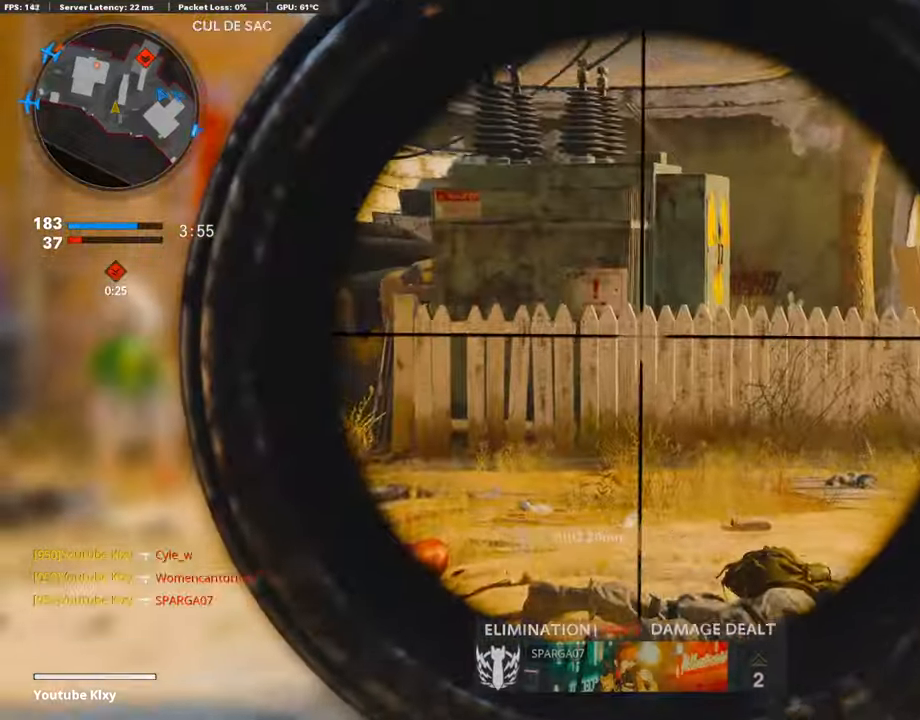
{"buttons": ["L1"], "left_stick": "right", "right_stick": "center", "events": [[84, "left_stick", "center"], [84, "right_stick", "right"], [186, "left_stick", "right"], [203, "right_stick", "left"], [271, "left_stick", "left"], [389, "right_stick", "center"], [440, "left_stick", "center"], [440, "right_stick", "right"], [490, "left_stick", "right"], [507, "right_stick", "center"]]}
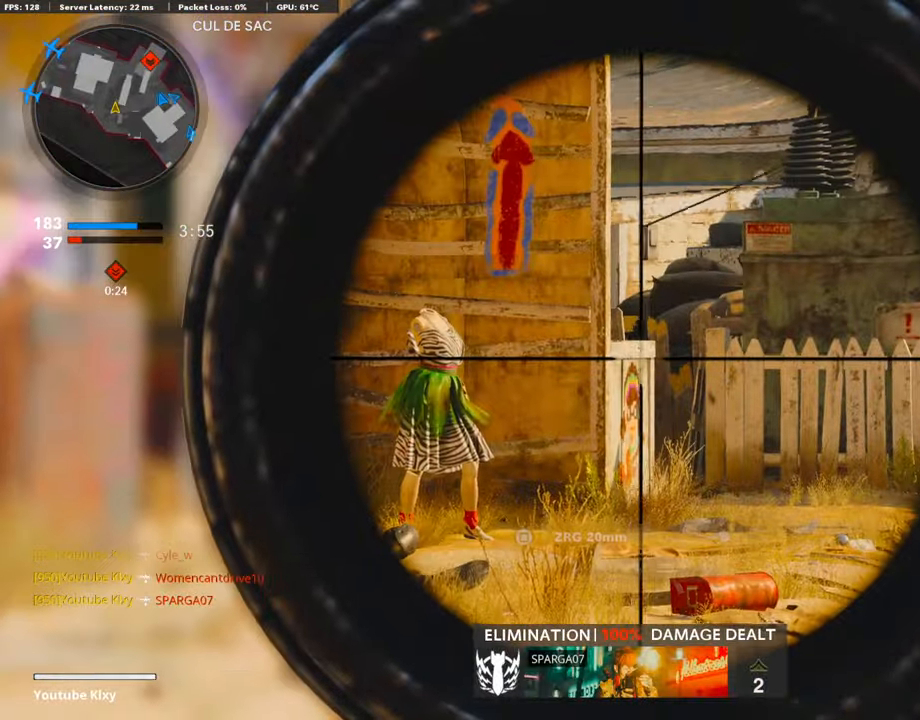
{"buttons": ["L1"], "left_stick": "left", "right_stick": "up-left", "events": [[119, "right_stick", "up"], [186, "left_stick", "center"], [237, "left_stick", "left"], [338, "right_stick", "center"], [491, "right_stick", "up-left"]]}
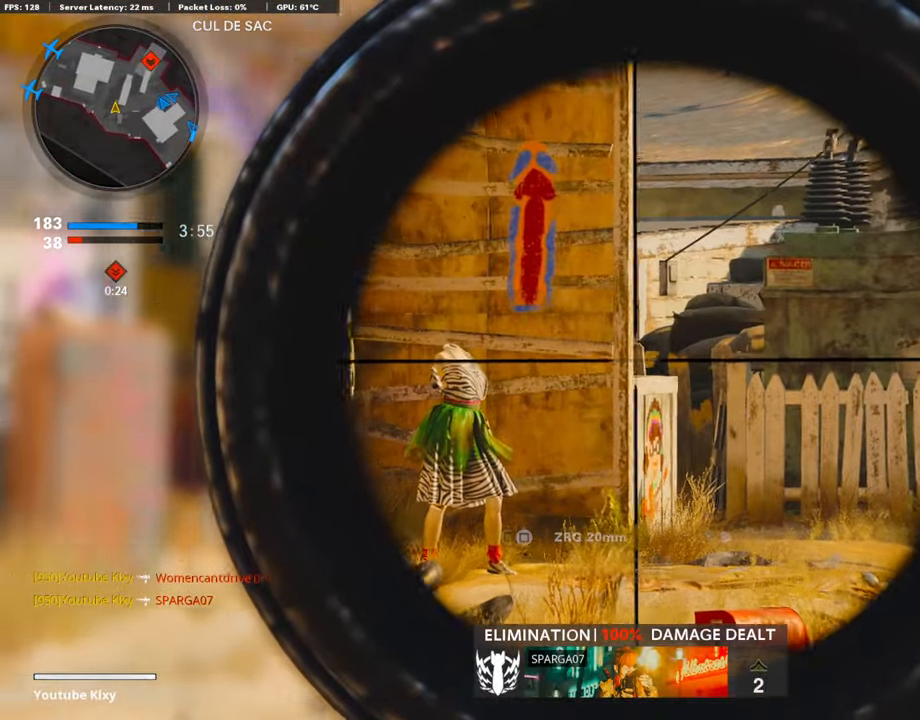
{"buttons": ["L1"], "left_stick": "right", "right_stick": "up", "events": [[169, "right_stick", "center"], [236, "left_stick", "center"], [304, "left_stick", "right"], [473, "right_stick", "up"]]}
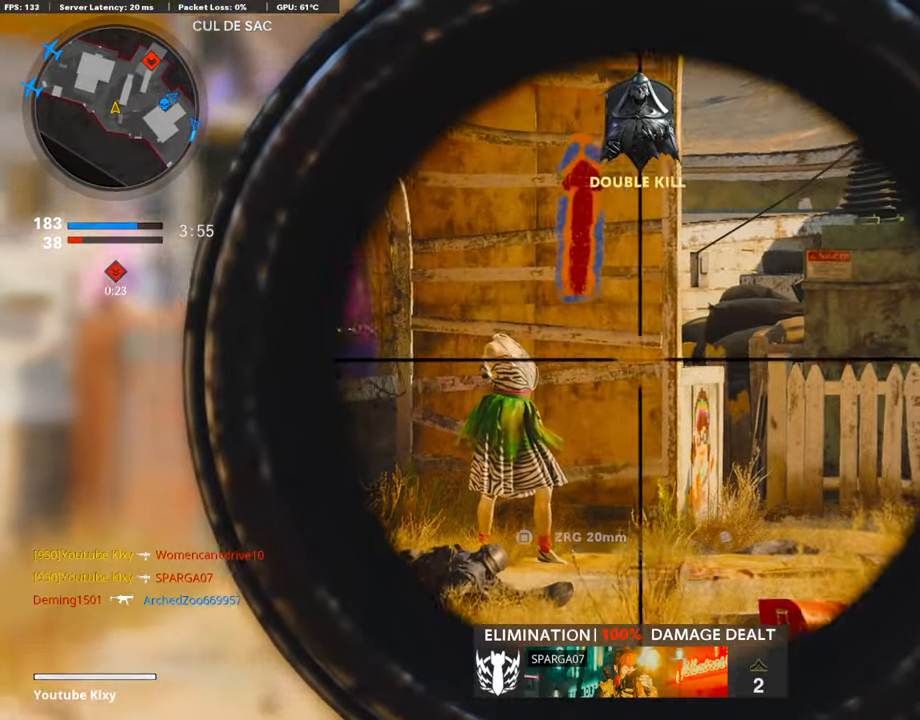
{"buttons": ["L1"], "left_stick": "down-left", "right_stick": "down-left", "events": [[17, "left_stick", "center"], [85, "left_stick", "down-left"], [85, "right_stick", "center"], [457, "right_stick", "down-left"]]}
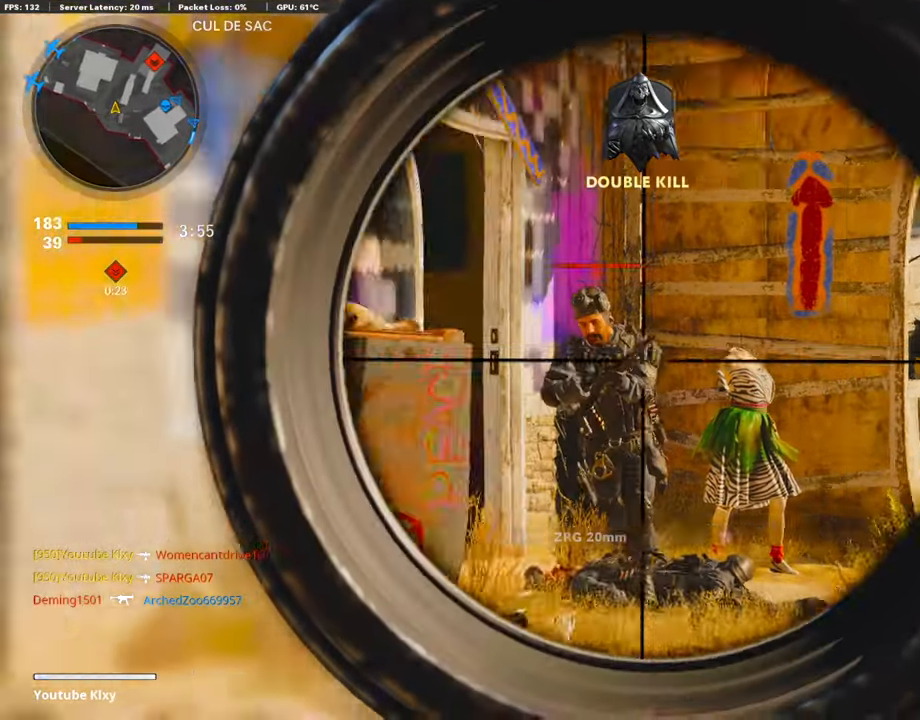
{"buttons": [], "left_stick": "right", "right_stick": "right", "events": [[34, "R1", "down"], [68, "right_stick", "center"], [102, "L1", "up"], [102, "left_stick", "right"], [186, "SQUARE", "down"], [237, "R1", "up"], [237, "SQUARE", "up"], [423, "right_stick", "down-right"], [474, "right_stick", "right"]]}
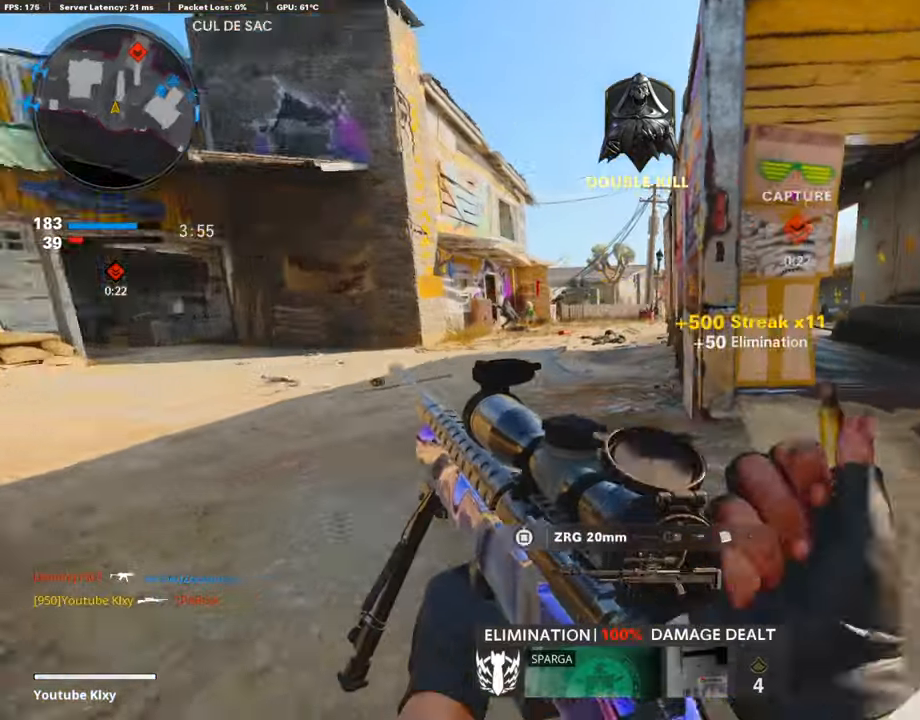
{"buttons": [], "left_stick": "up", "right_stick": "center", "events": [[67, "left_stick", "up-right"], [135, "right_stick", "center"], [253, "left_stick", "up"]]}
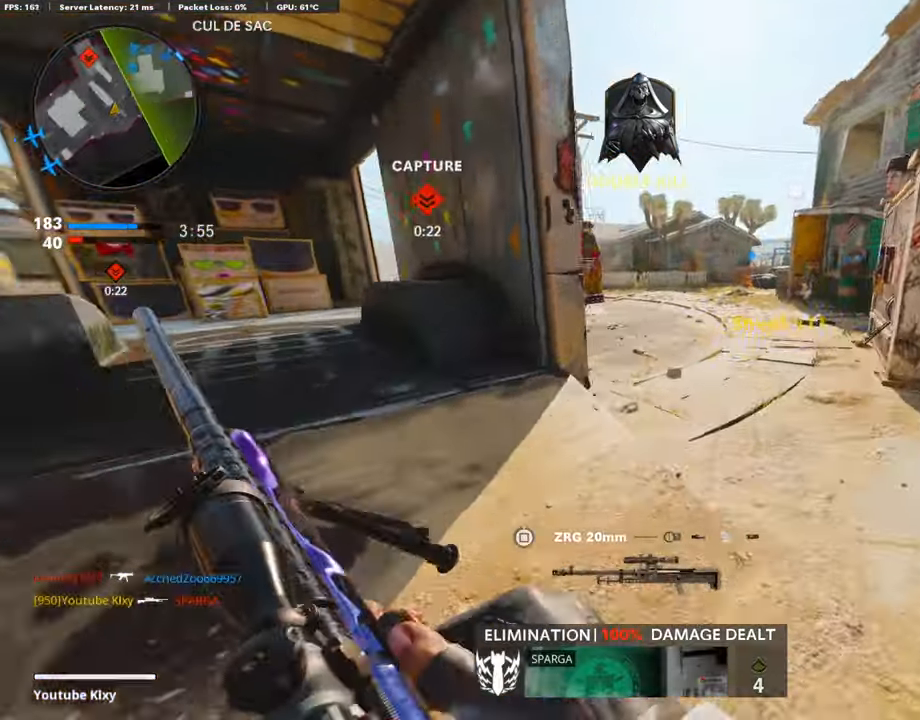
{"buttons": [], "left_stick": "up-left", "right_stick": "center", "events": [[135, "right_stick", "up-left"], [237, "left_stick", "left"], [372, "right_stick", "center"], [457, "left_stick", "up-left"]]}
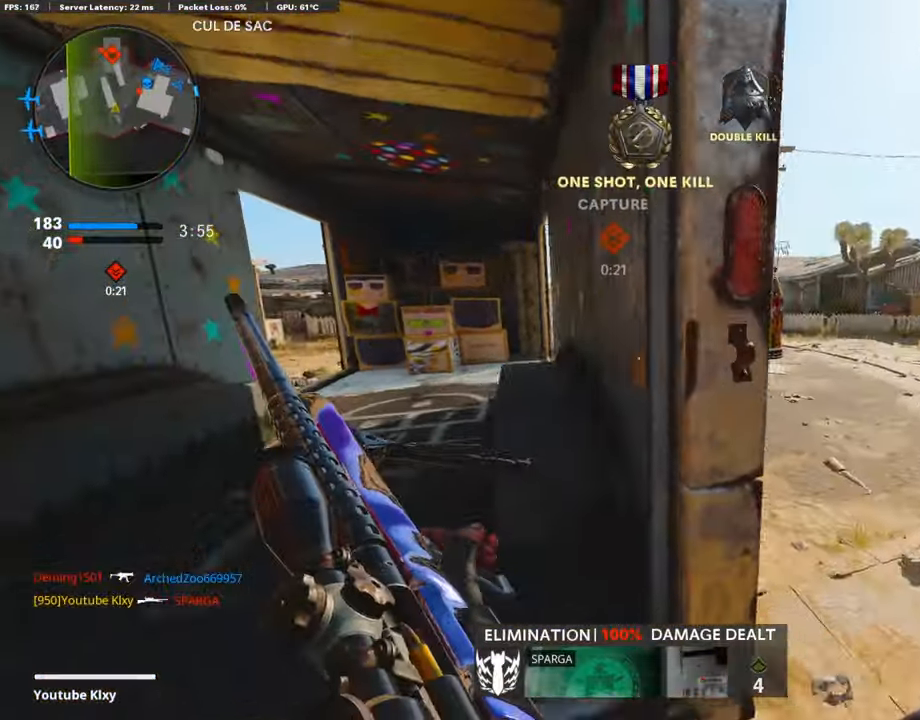
{"buttons": [], "left_stick": "left", "right_stick": "right", "events": [[170, "L3", "down"], [288, "right_stick", "right"], [305, "L3", "up"], [339, "left_stick", "left"]]}
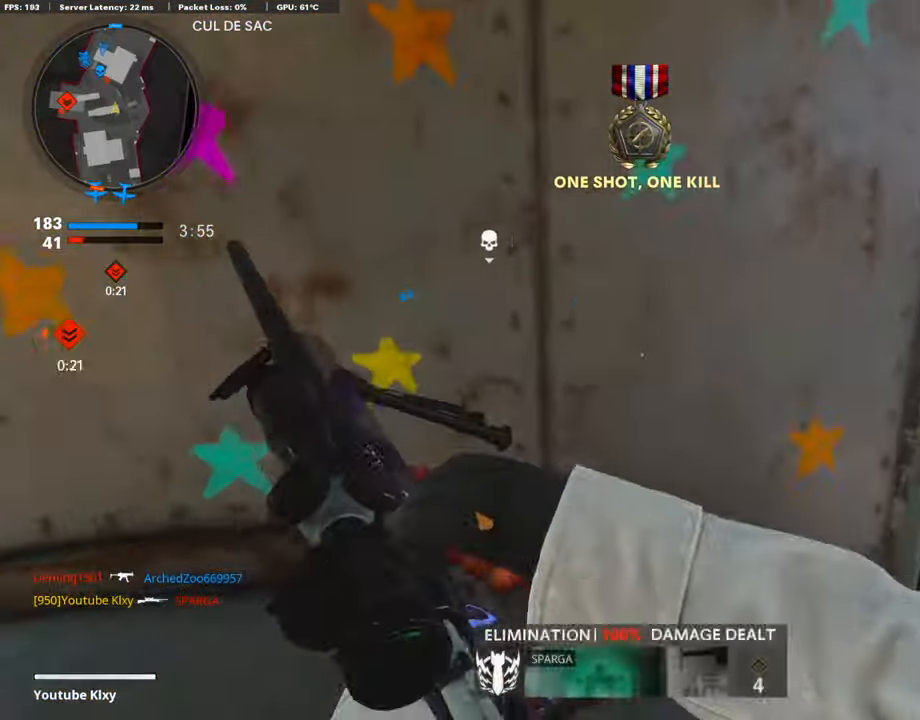
{"buttons": ["L3"], "left_stick": "up-right", "right_stick": "center"}
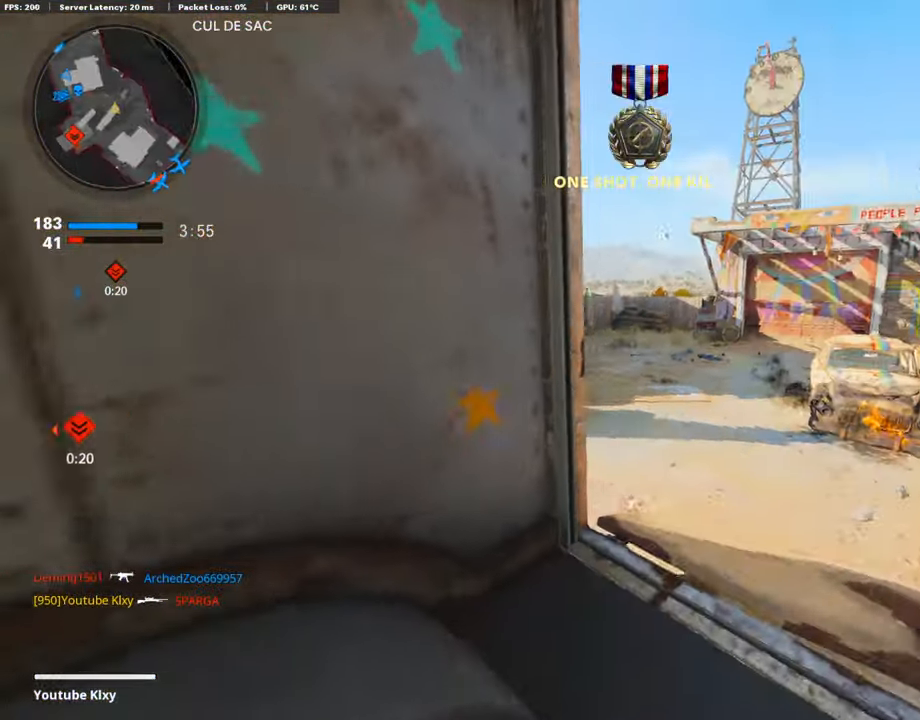
{"buttons": [], "left_stick": "down-right", "right_stick": "center", "events": [[34, "right_stick", "left"], [271, "L3", "up"], [271, "right_stick", "center"], [423, "left_stick", "down-right"]]}
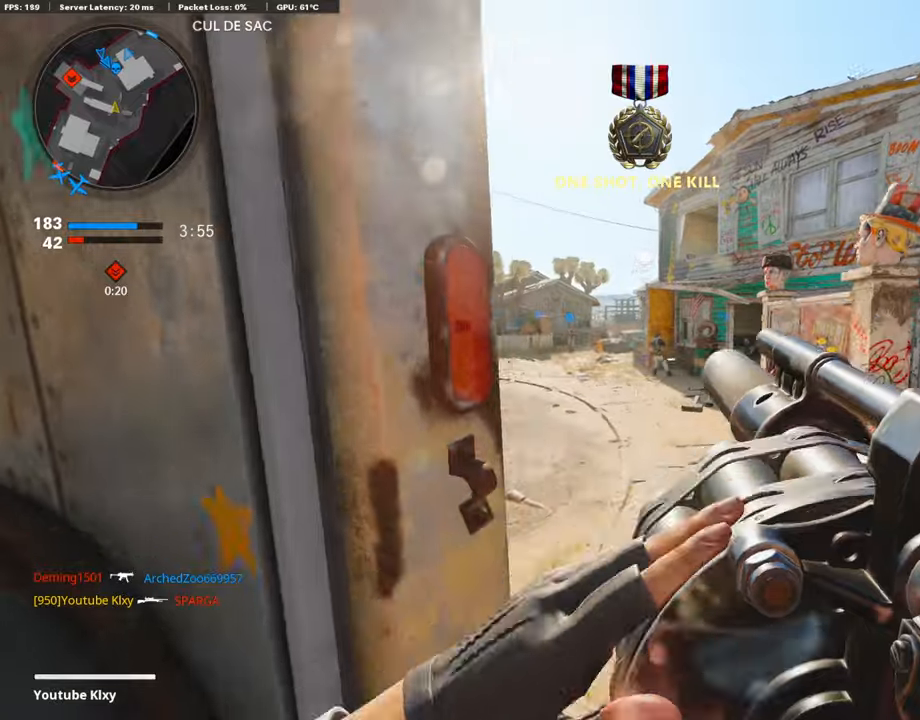
{"buttons": ["R1"], "left_stick": "up", "right_stick": "down", "events": [[33, "left_stick", "left"], [186, "left_stick", "up-right"], [422, "R1", "down"], [422, "right_stick", "down"], [507, "left_stick", "up"]]}
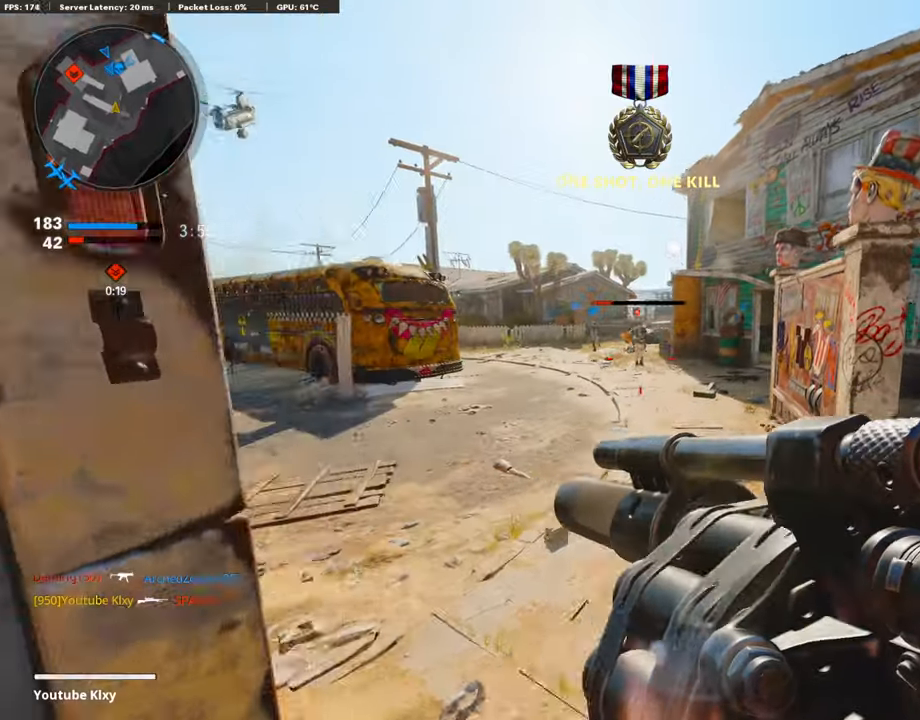
{"buttons": ["L3"], "left_stick": "up", "right_stick": "left", "events": [[17, "right_stick", "center"], [237, "R1", "up"], [321, "right_stick", "left"], [338, "L3", "down"]]}
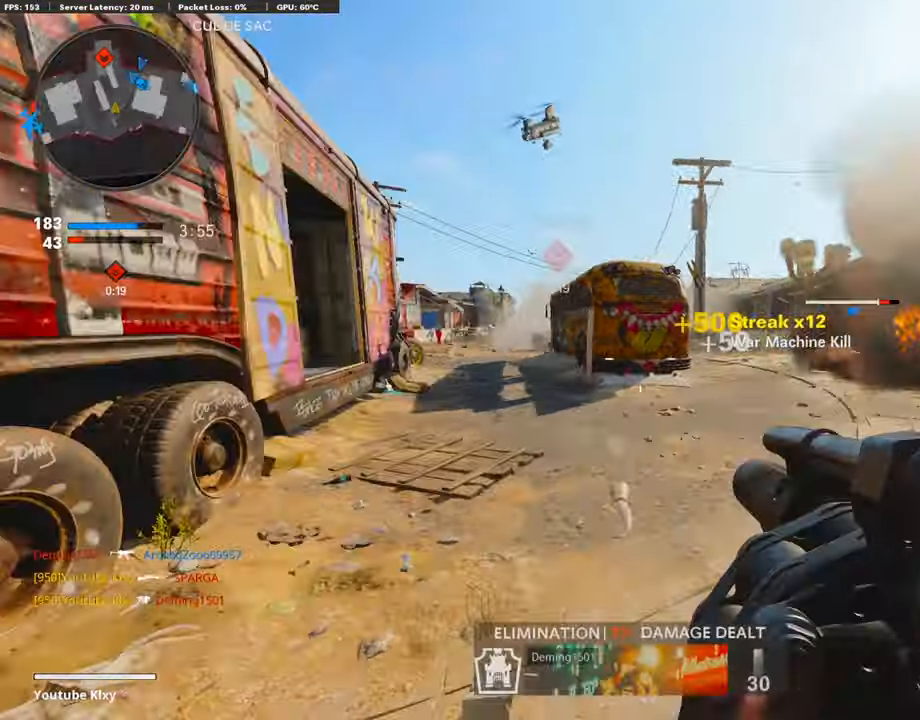
{"buttons": [], "left_stick": "up", "right_stick": "center", "events": [[51, "right_stick", "center"], [153, "L3", "up"]]}
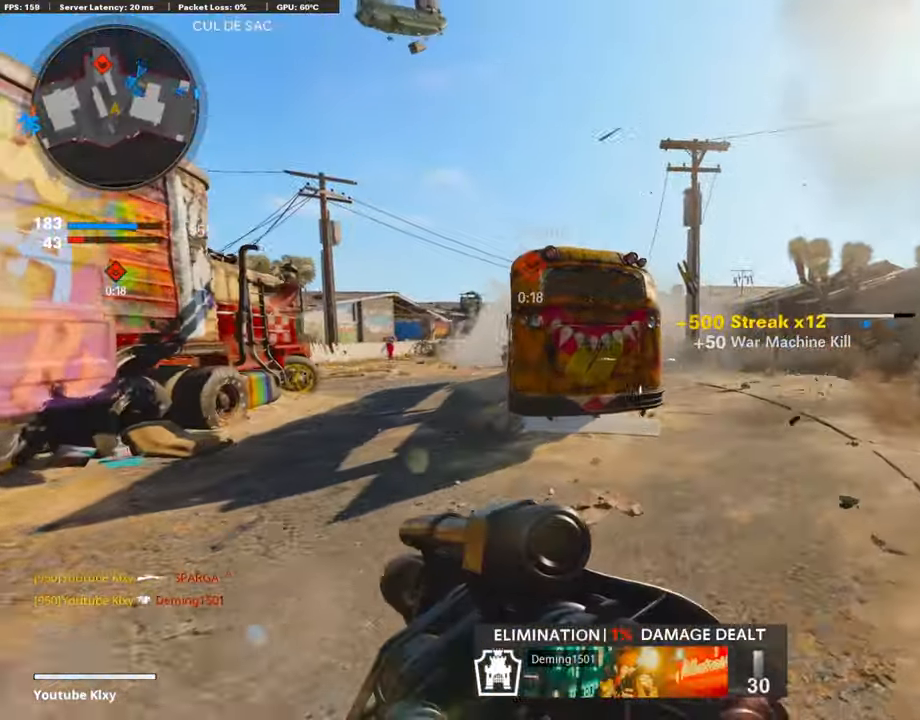
{"buttons": ["L1"], "left_stick": "up", "right_stick": "center", "events": [[84, "R3", "down"], [287, "R3", "up"], [304, "right_stick", "up"], [355, "right_stick", "center"], [389, "L1", "down"]]}
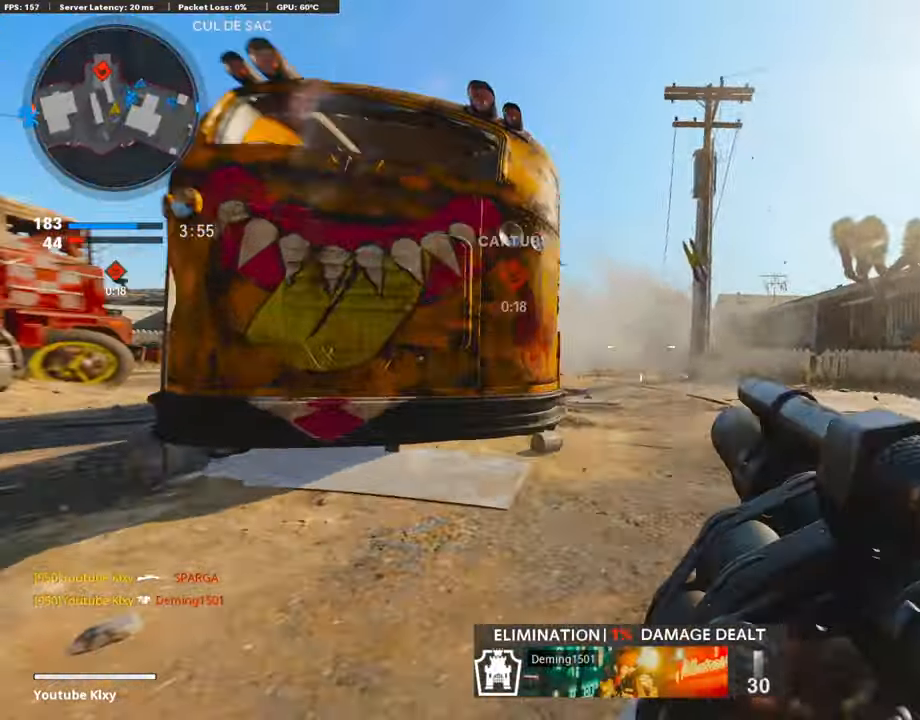
{"buttons": ["L1", "R1"], "left_stick": "left", "right_stick": "center", "events": [[85, "right_stick", "left"], [135, "R1", "down"], [186, "left_stick", "left"], [203, "right_stick", "center"], [288, "L1", "up"], [305, "R1", "up"], [305, "left_stick", "up-right"], [423, "left_stick", "center"], [457, "R1", "down"], [491, "L1", "down"], [491, "left_stick", "left"]]}
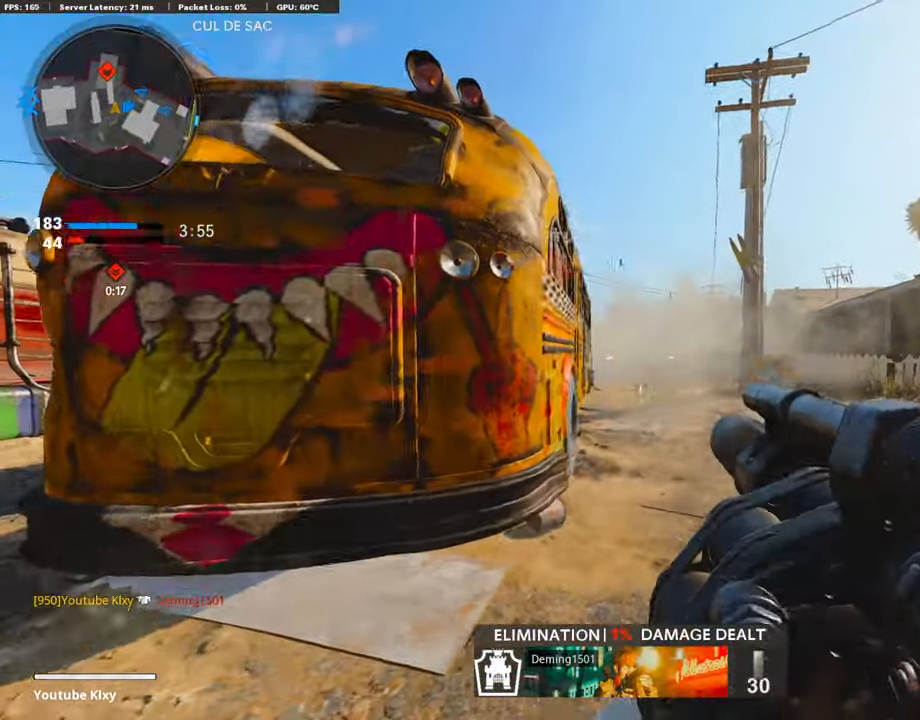
{"buttons": ["L3"], "left_stick": "up-left", "right_stick": "center", "events": [[85, "L1", "up"], [136, "R1", "up"], [203, "right_stick", "left"], [322, "L3", "down"], [322, "left_stick", "up-left"], [406, "right_stick", "center"]]}
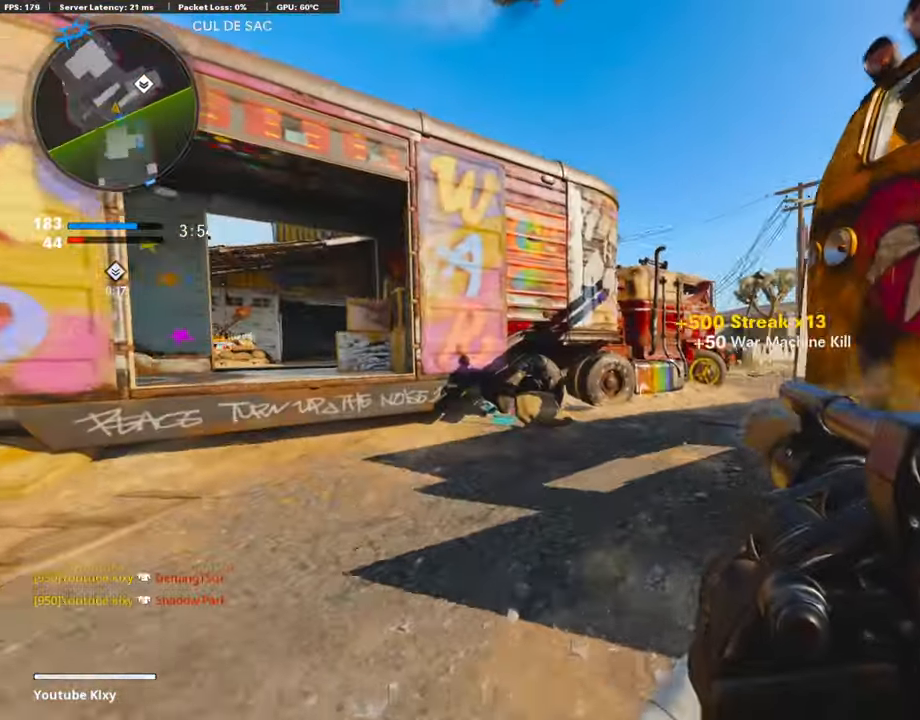
{"buttons": [], "left_stick": "up", "right_stick": "center", "events": [[50, "right_stick", "right"], [101, "left_stick", "up"], [169, "CROSS", "down"], [203, "right_stick", "center"], [253, "CROSS", "up"], [287, "L3", "up"]]}
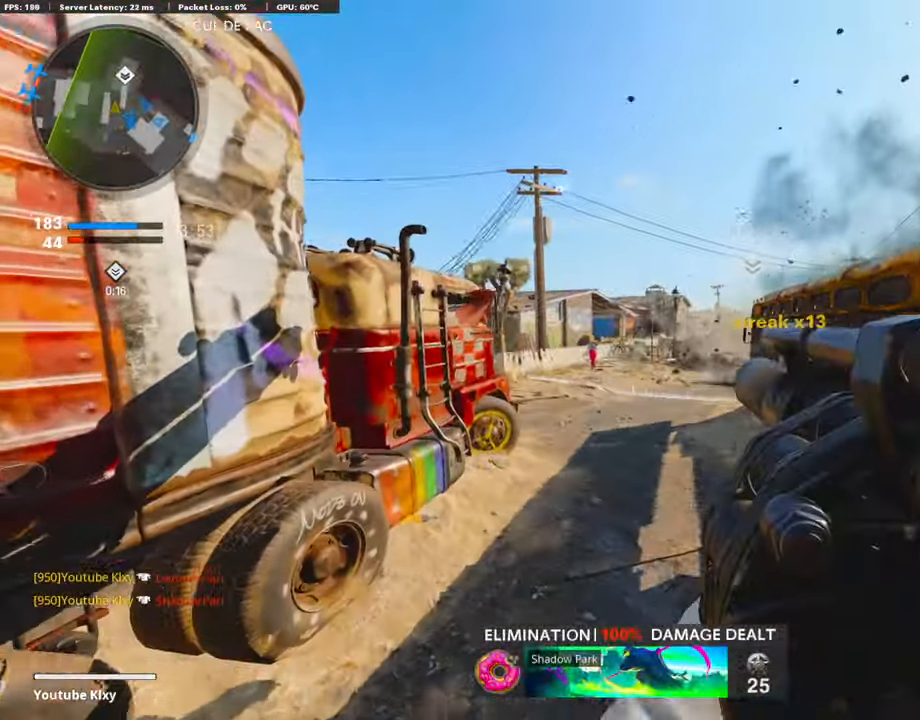
{"buttons": ["L3"], "left_stick": "up-right", "right_stick": "left", "events": [[34, "left_stick", "up-right"], [355, "L3", "down"], [491, "right_stick", "left"]]}
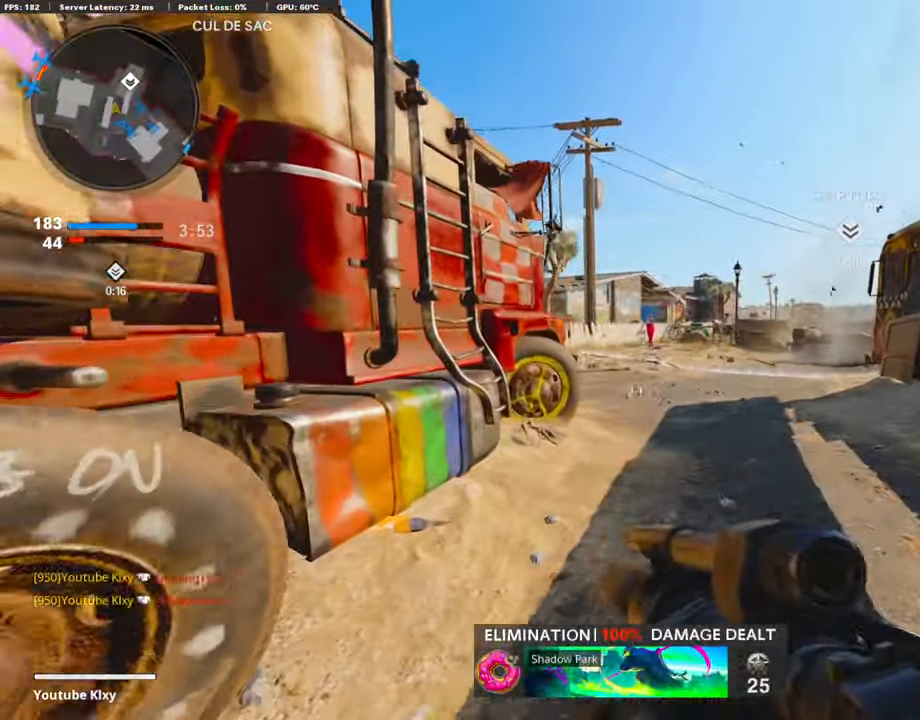
{"buttons": ["L3"], "left_stick": "up-right", "right_stick": "center", "events": [[153, "R3", "down"], [237, "R3", "up"], [254, "L3", "up"], [356, "L3", "down"], [474, "right_stick", "center"]]}
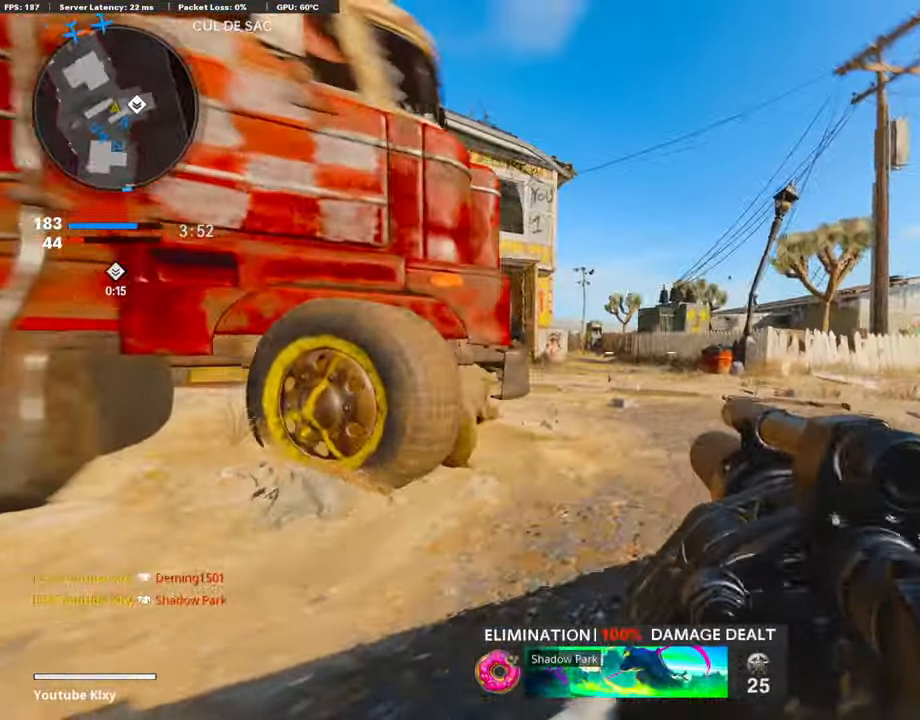
{"buttons": [], "left_stick": "up-right", "right_stick": "center", "events": [[17, "L3", "up"], [84, "L3", "down"], [456, "L3", "up"]]}